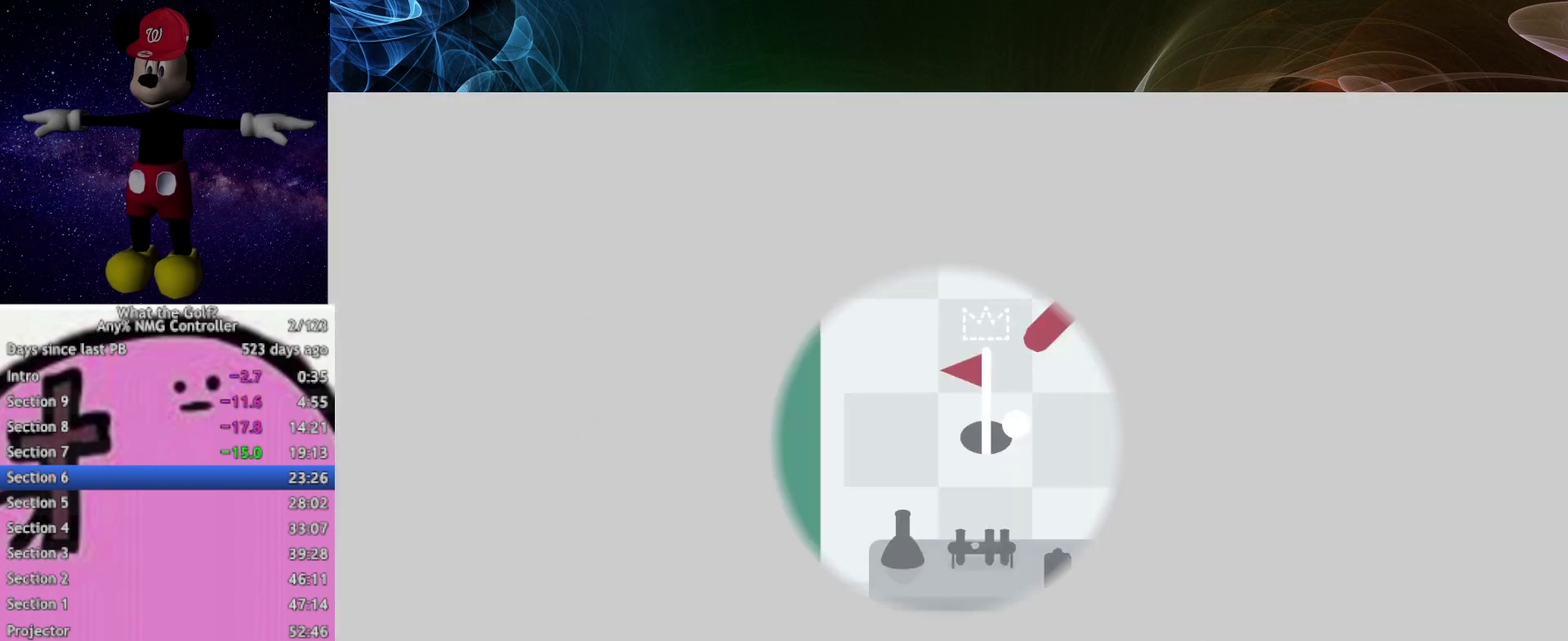
Gameplay with a controller (Xbox layout); each line is a JSON object with the inputs held at the frame after it. "events" lists button and stick changes between this image and that frame as [ms after this image, input, new state], when the widget could be followed in between.
{"buttons": [], "left_stick": "up-right", "right_stick": "center", "events": [[267, "left_stick", "right"], [433, "left_stick", "up-right"]]}
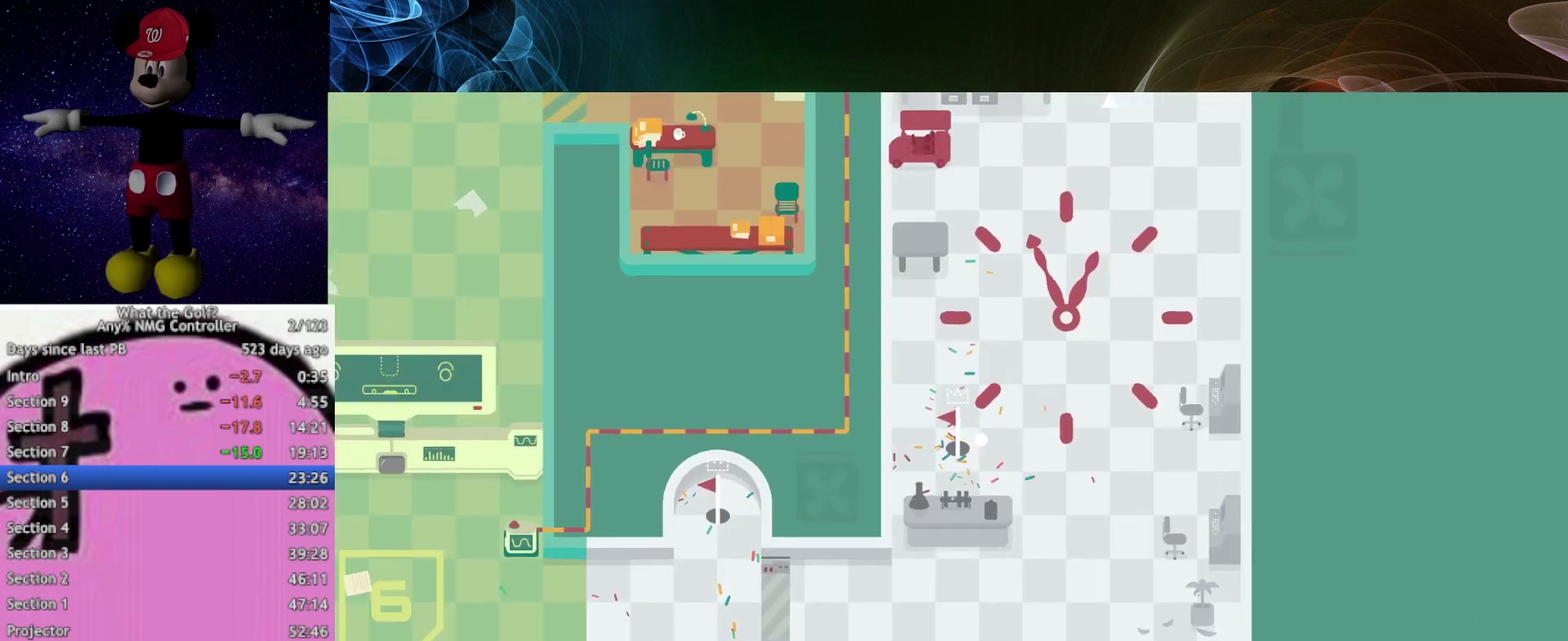
{"buttons": [], "left_stick": "up-right", "right_stick": "center", "events": []}
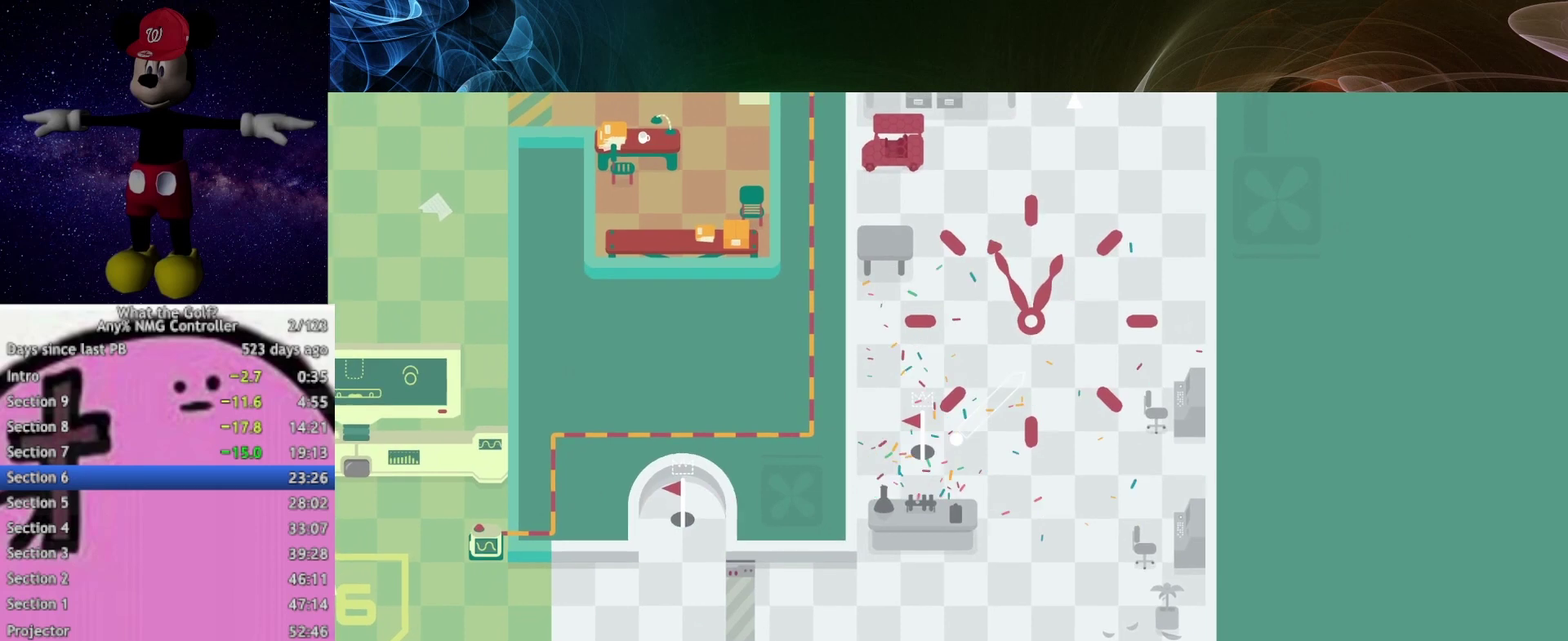
{"buttons": [], "left_stick": "up-right", "right_stick": "center", "events": [[267, "A", "down"], [367, "A", "up"]]}
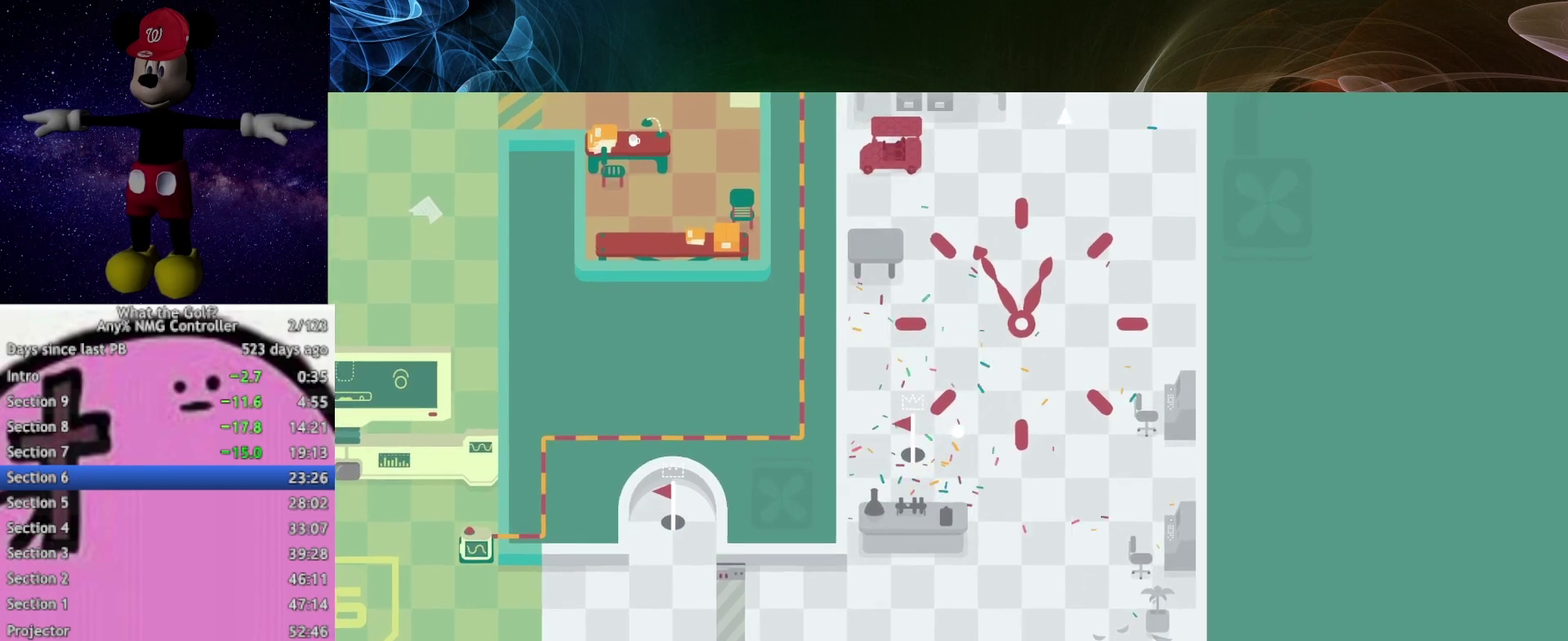
{"buttons": [], "left_stick": "up-right", "right_stick": "center", "events": [[133, "left_stick", "up"], [267, "left_stick", "up-right"]]}
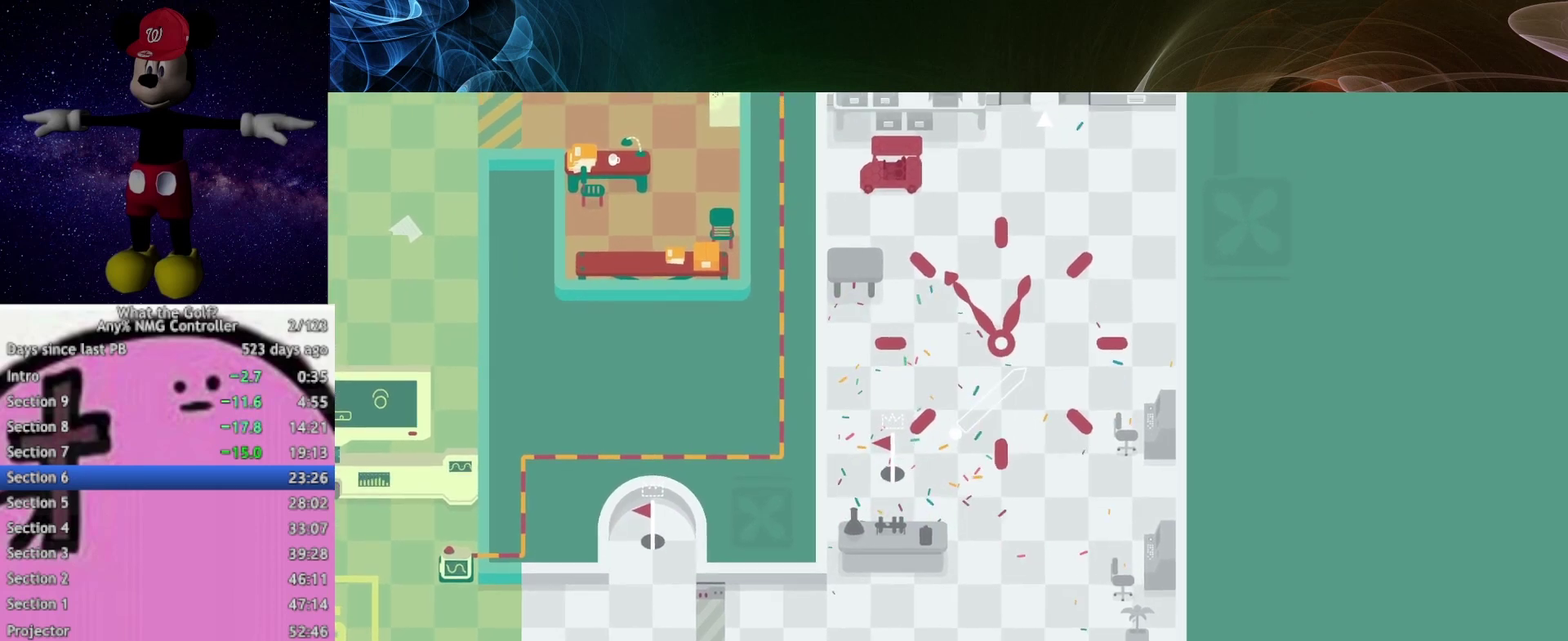
{"buttons": ["A"], "left_stick": "up-left", "right_stick": "center", "events": [[233, "left_stick", "up"], [267, "A", "down"], [333, "left_stick", "up-left"]]}
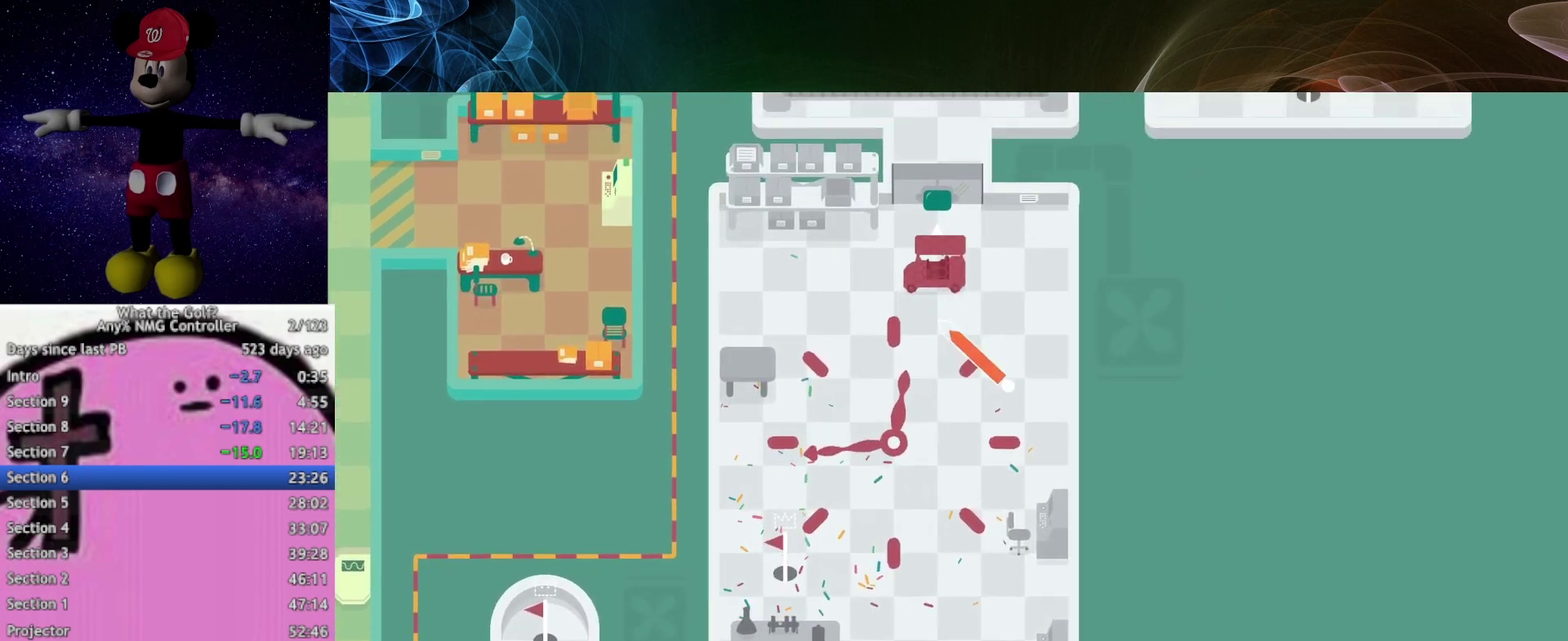
{"buttons": ["A"], "left_stick": "up-left", "right_stick": "center", "events": [[133, "left_stick", "up"], [267, "A", "up"], [267, "left_stick", "up-left"], [367, "A", "down"]]}
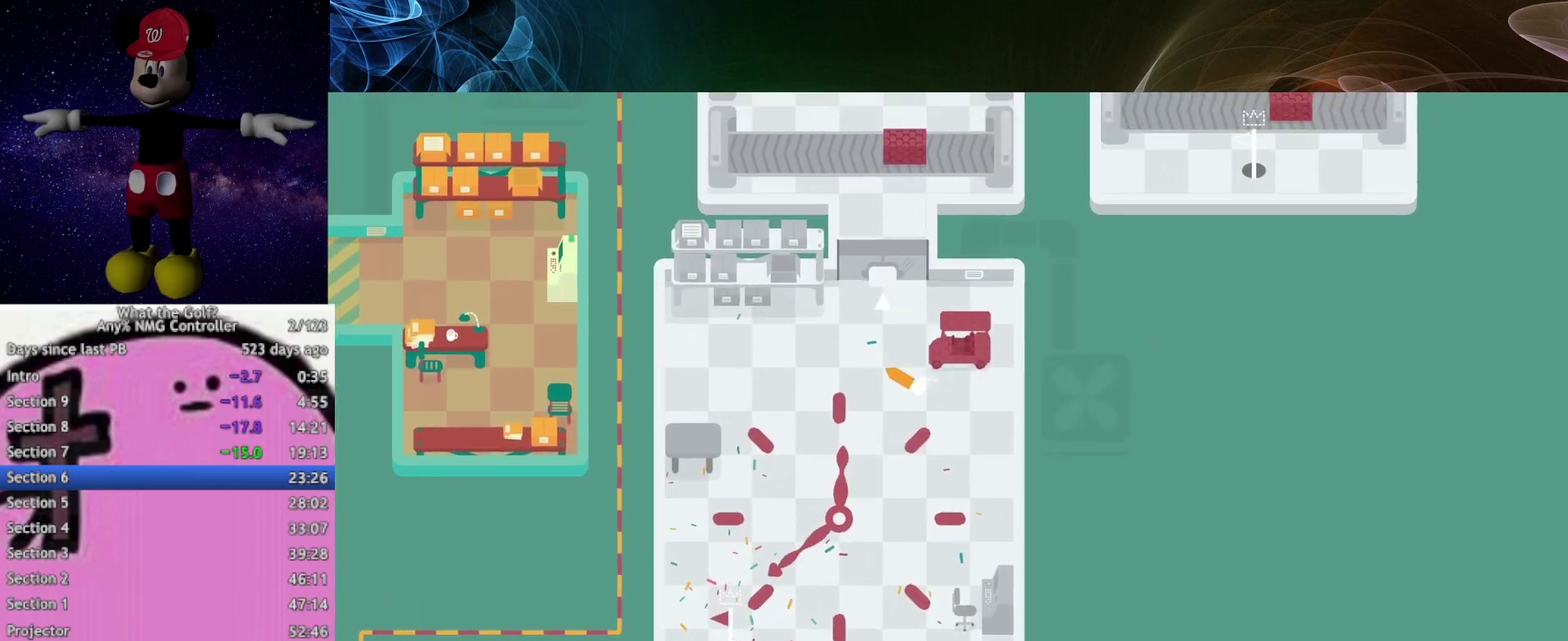
{"buttons": ["A"], "left_stick": "up", "right_stick": "center", "events": [[133, "left_stick", "up"]]}
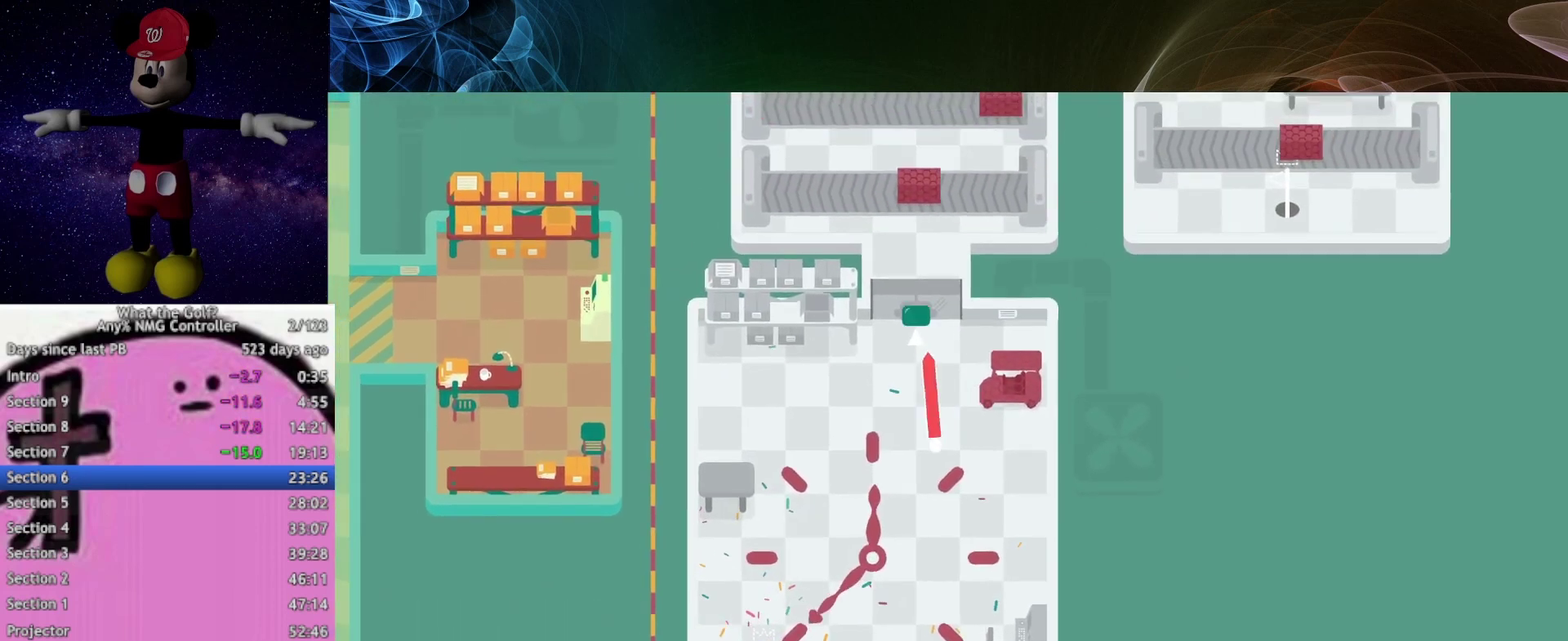
{"buttons": [], "left_stick": "up", "right_stick": "center", "events": [[67, "A", "up"]]}
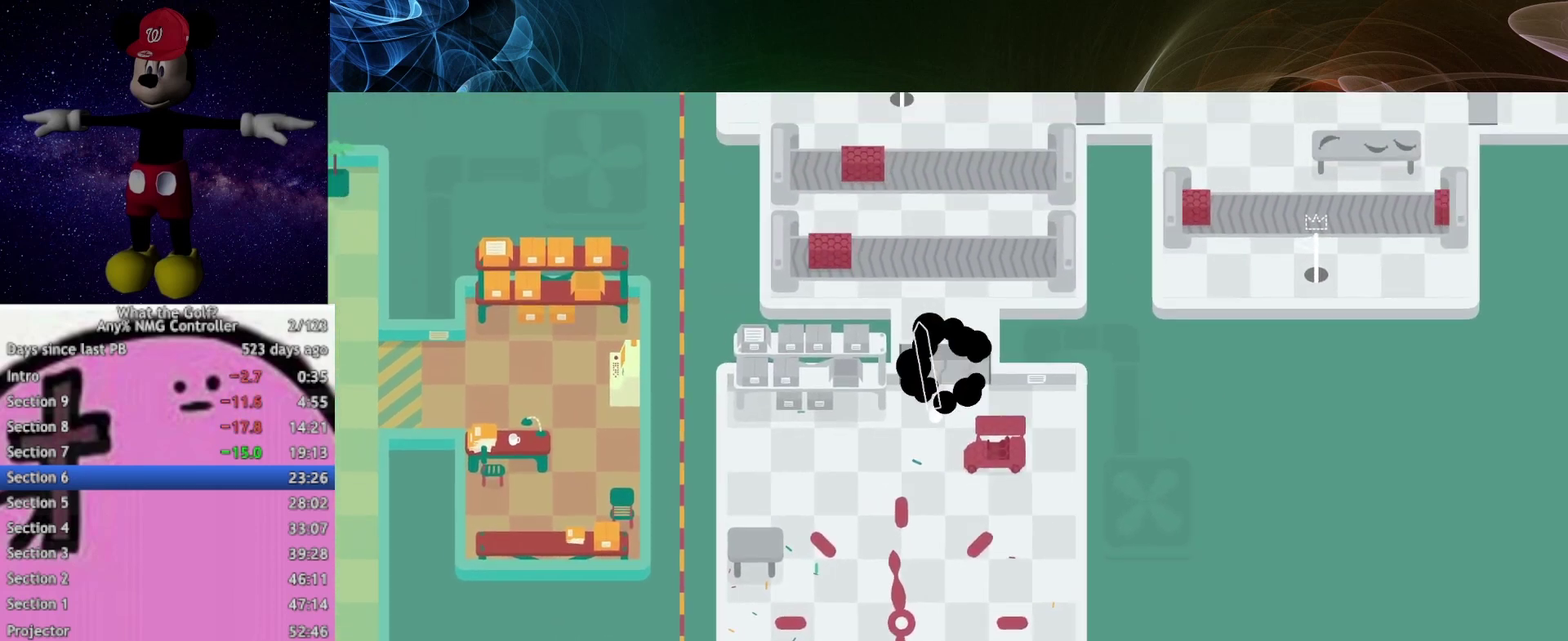
{"buttons": [], "left_stick": "up", "right_stick": "center", "events": []}
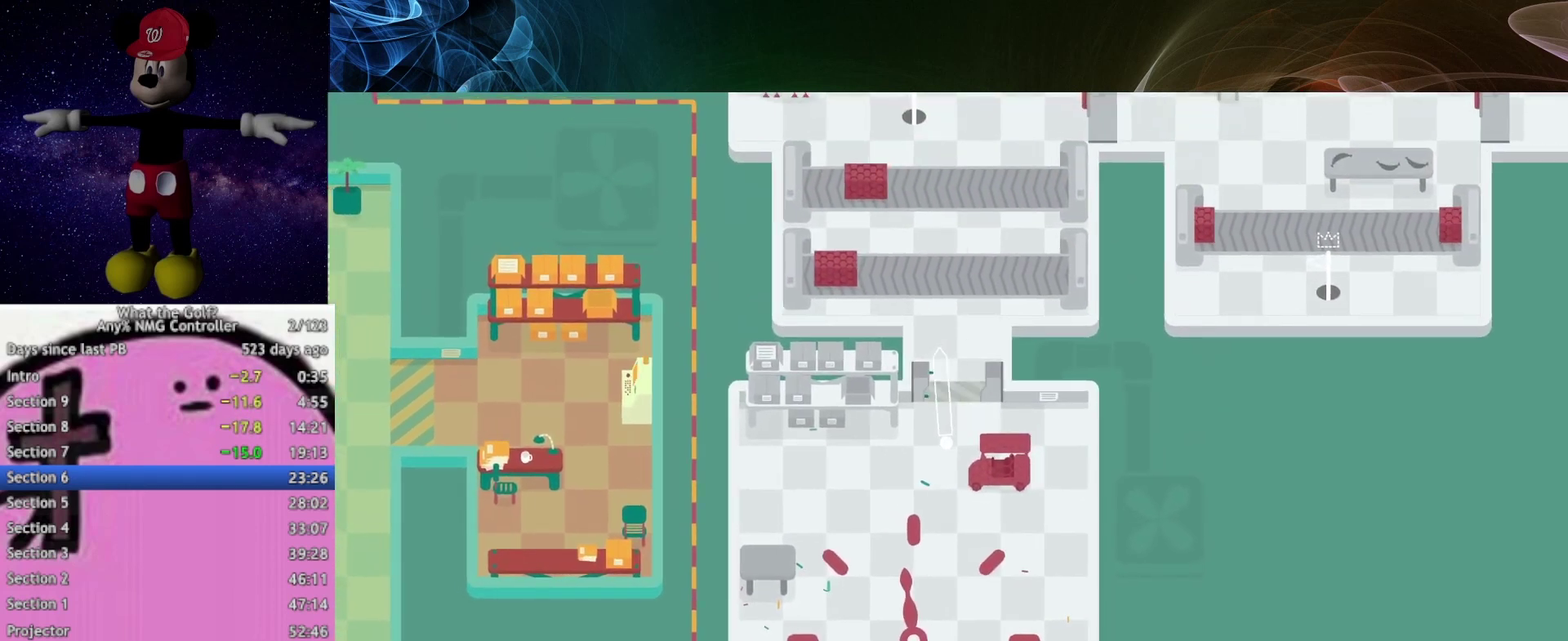
{"buttons": [], "left_stick": "up", "right_stick": "center", "events": []}
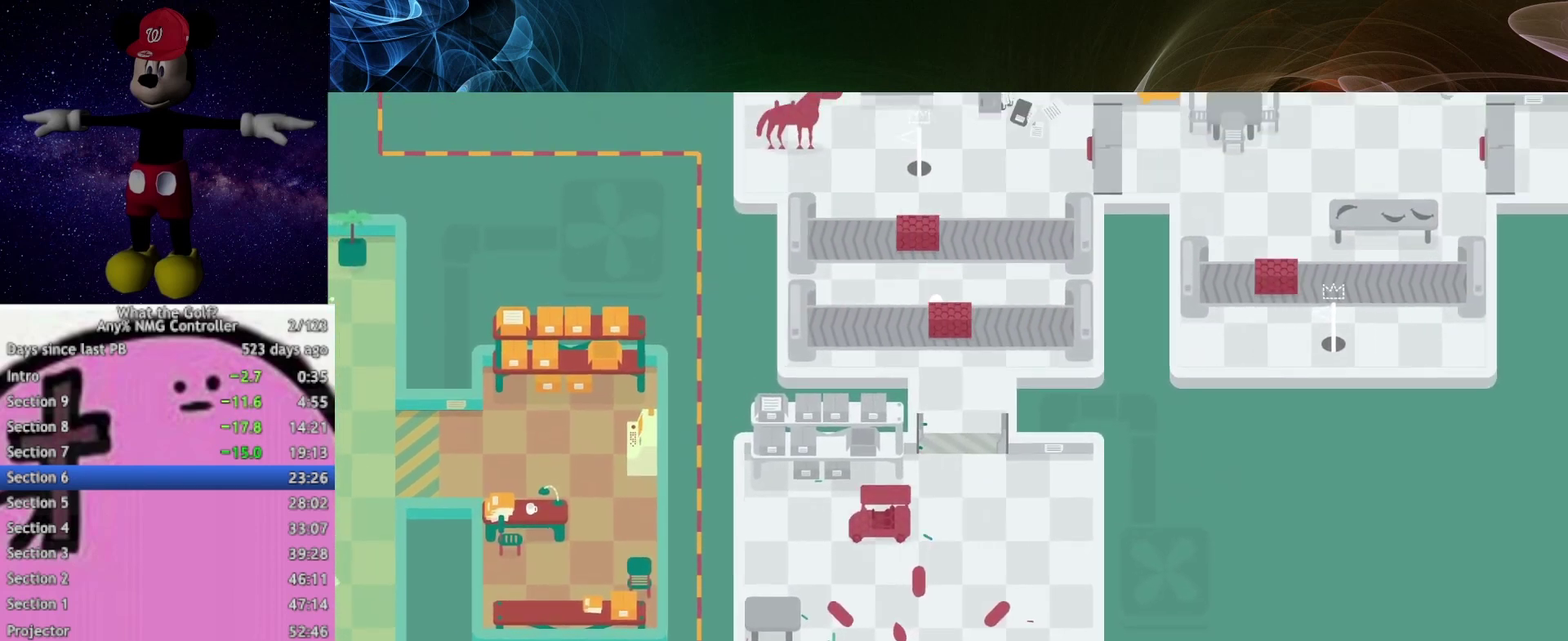
{"buttons": [], "left_stick": "up", "right_stick": "center", "events": []}
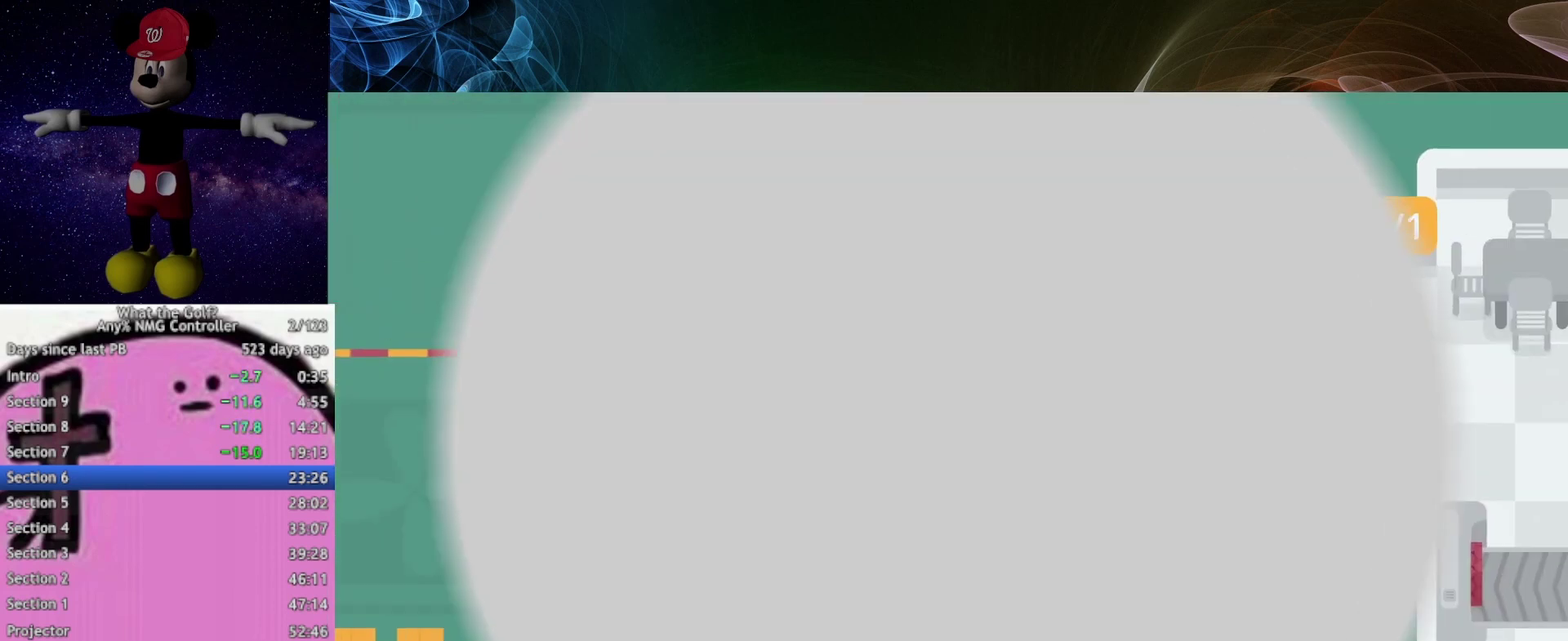
{"buttons": [], "left_stick": "up-right", "right_stick": "center", "events": [[67, "left_stick", "center"], [433, "left_stick", "up-right"]]}
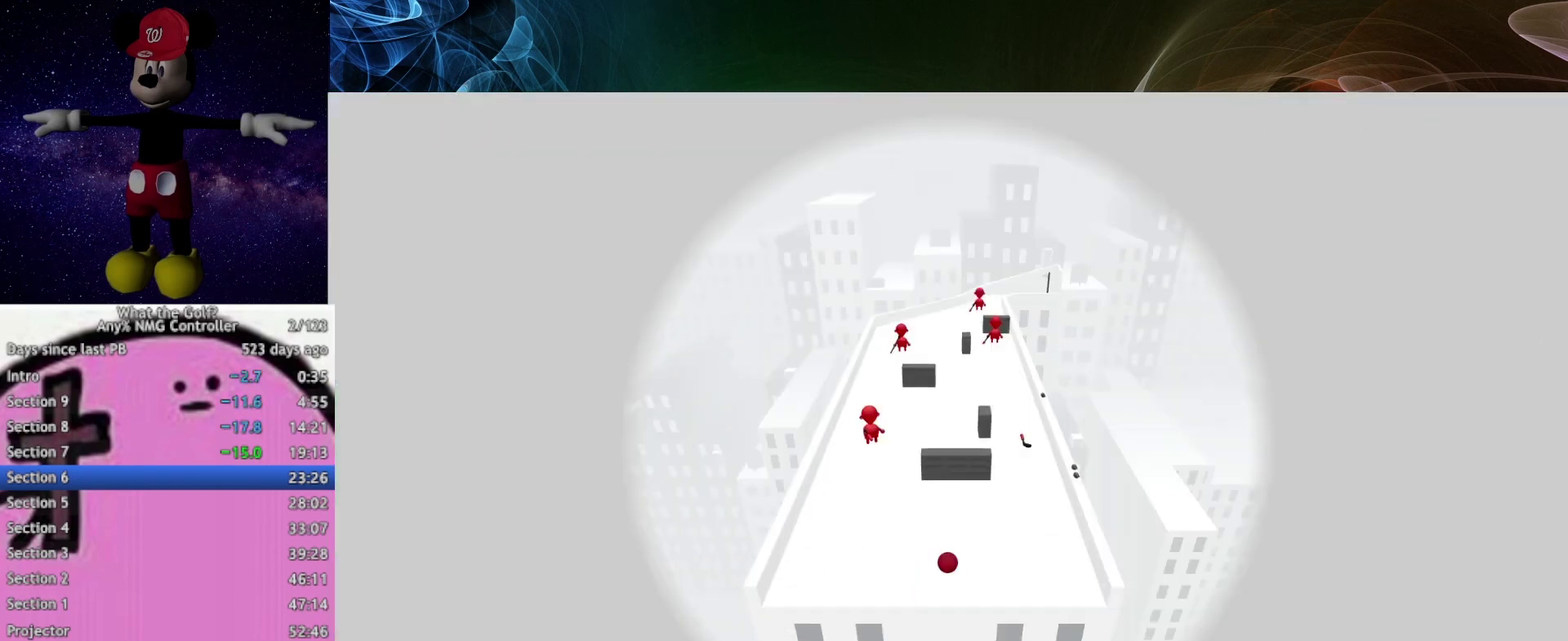
{"buttons": [], "left_stick": "up-right", "right_stick": "center", "events": [[267, "A", "down"], [333, "A", "up"]]}
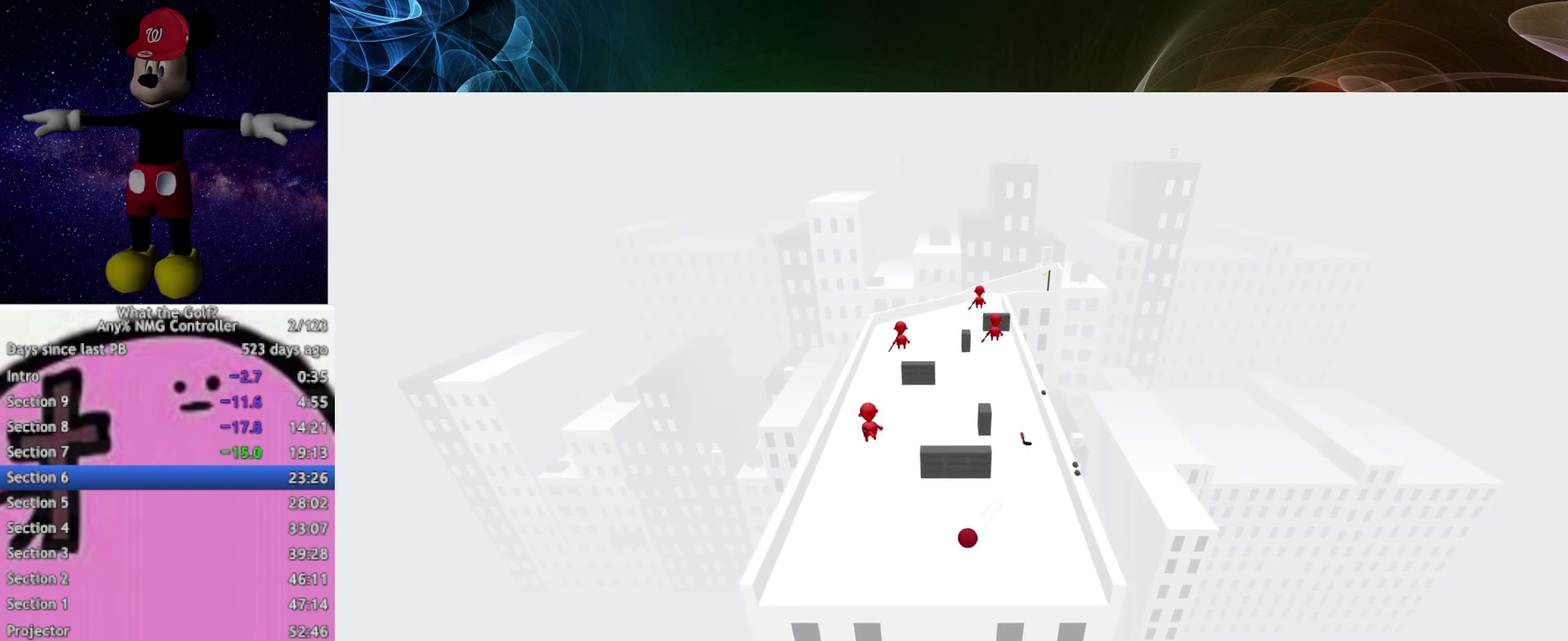
{"buttons": [], "left_stick": "up-right", "right_stick": "center", "events": []}
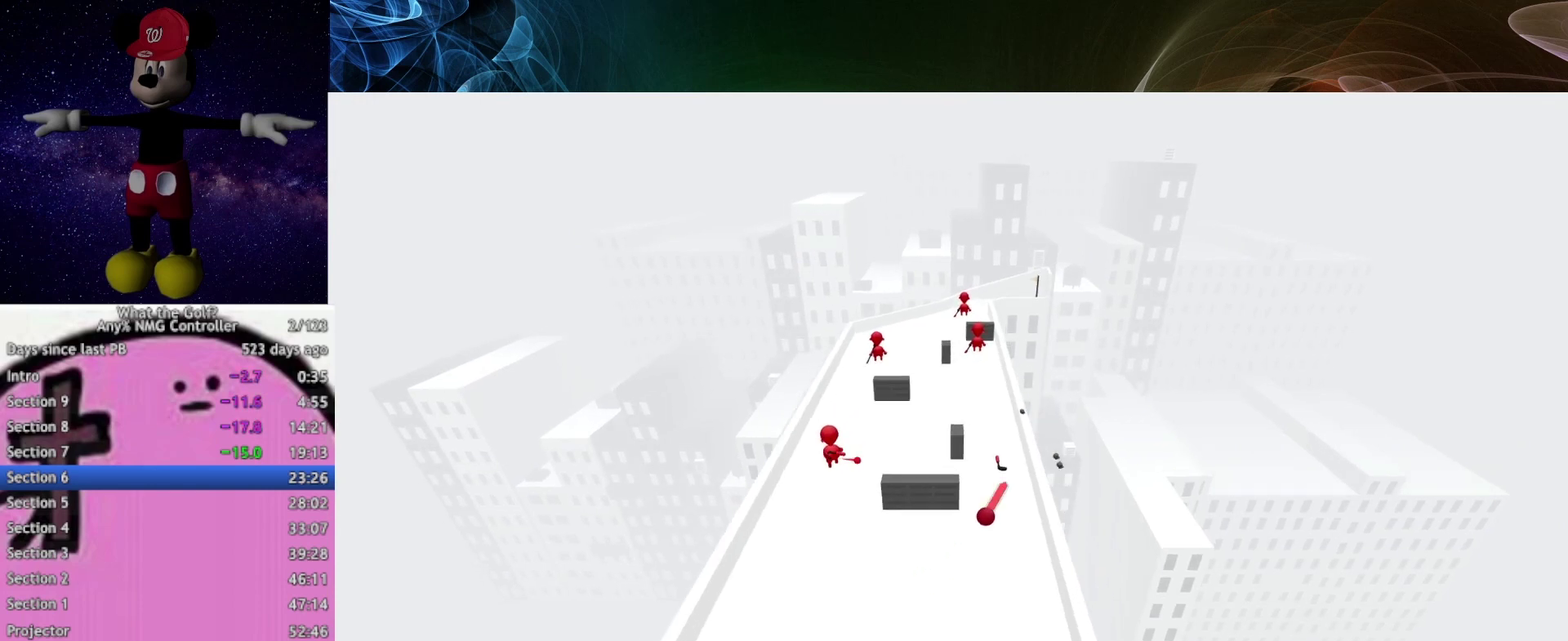
{"buttons": [], "left_stick": "up", "right_stick": "center", "events": [[67, "left_stick", "up"], [167, "A", "down"], [467, "A", "up"]]}
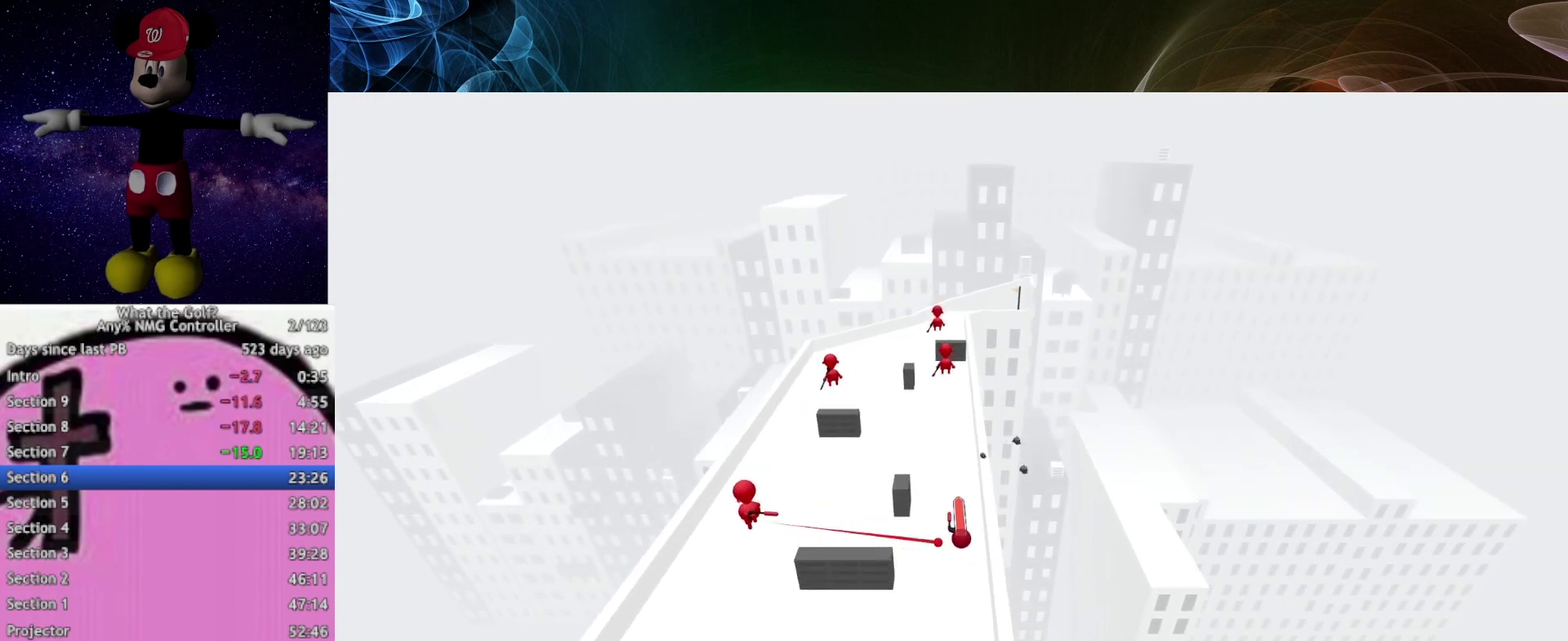
{"buttons": ["A"], "left_stick": "up", "right_stick": "center", "events": [[67, "A", "down"]]}
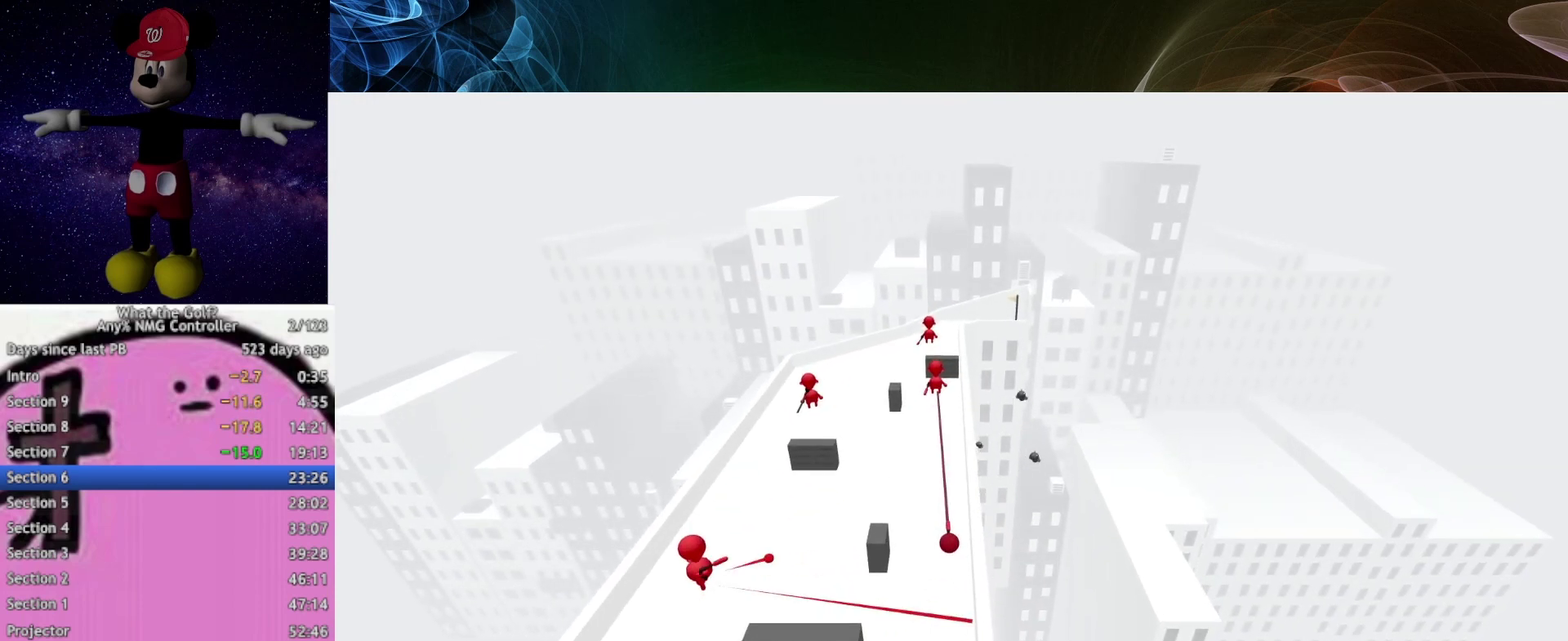
{"buttons": [], "left_stick": "up-left", "right_stick": "center", "events": [[67, "A", "up"], [367, "left_stick", "up-left"]]}
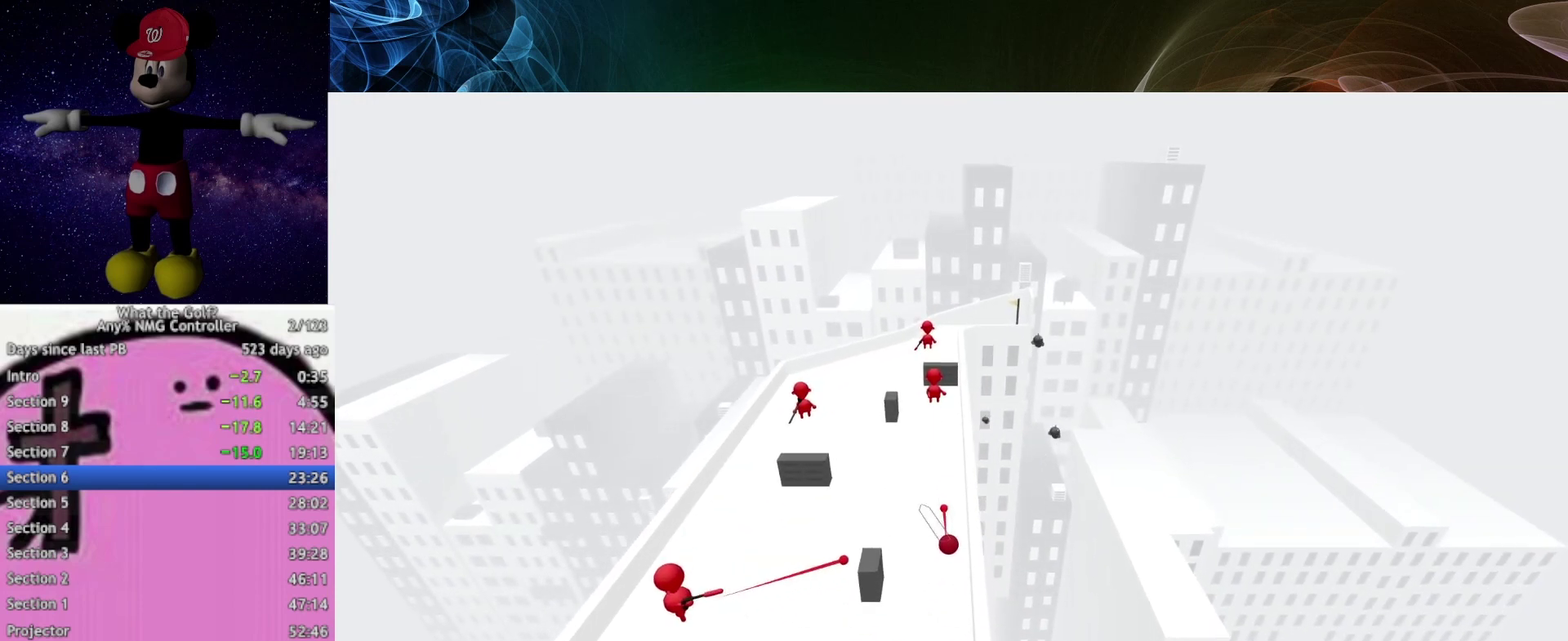
{"buttons": [], "left_stick": "up-left", "right_stick": "center", "events": [[167, "A", "down"], [233, "A", "up"], [367, "A", "down"], [433, "A", "up"]]}
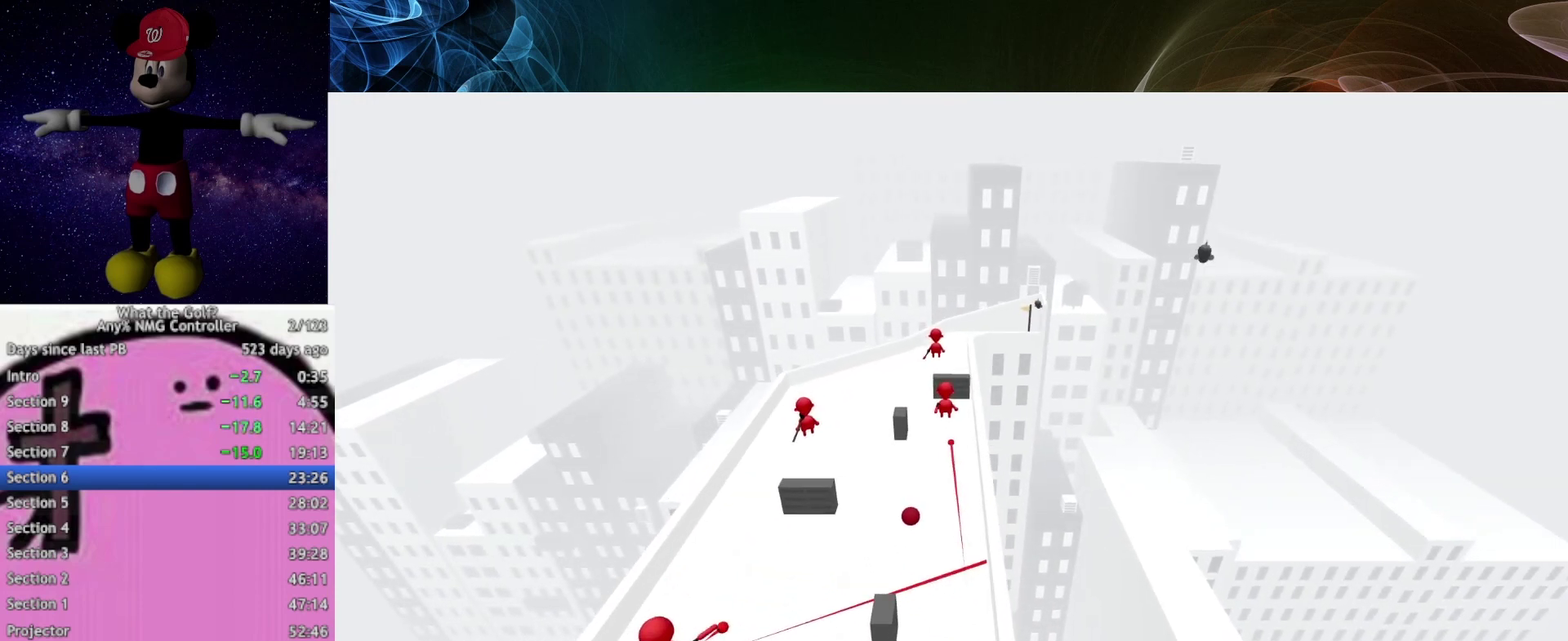
{"buttons": [], "left_stick": "up-left", "right_stick": "center", "events": []}
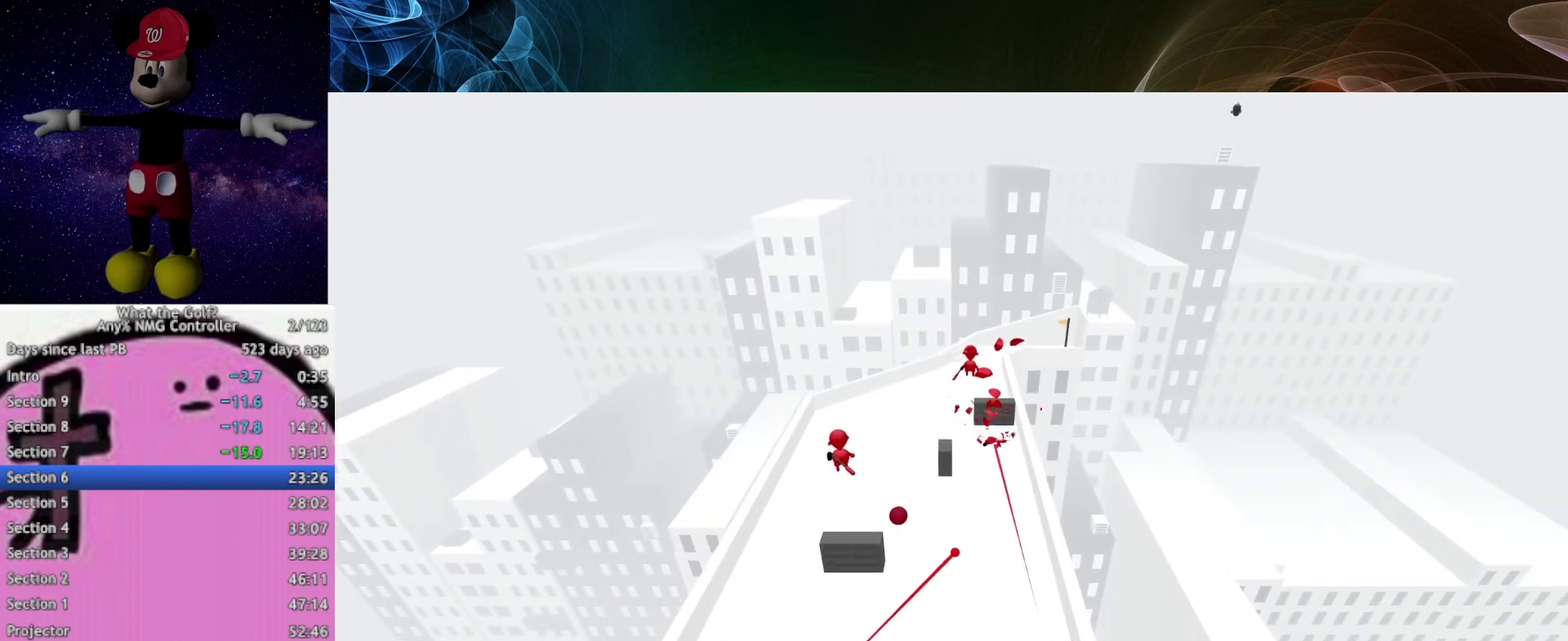
{"buttons": ["A"], "left_stick": "up-left", "right_stick": "center", "events": [[267, "A", "down"], [333, "A", "up"], [467, "A", "down"]]}
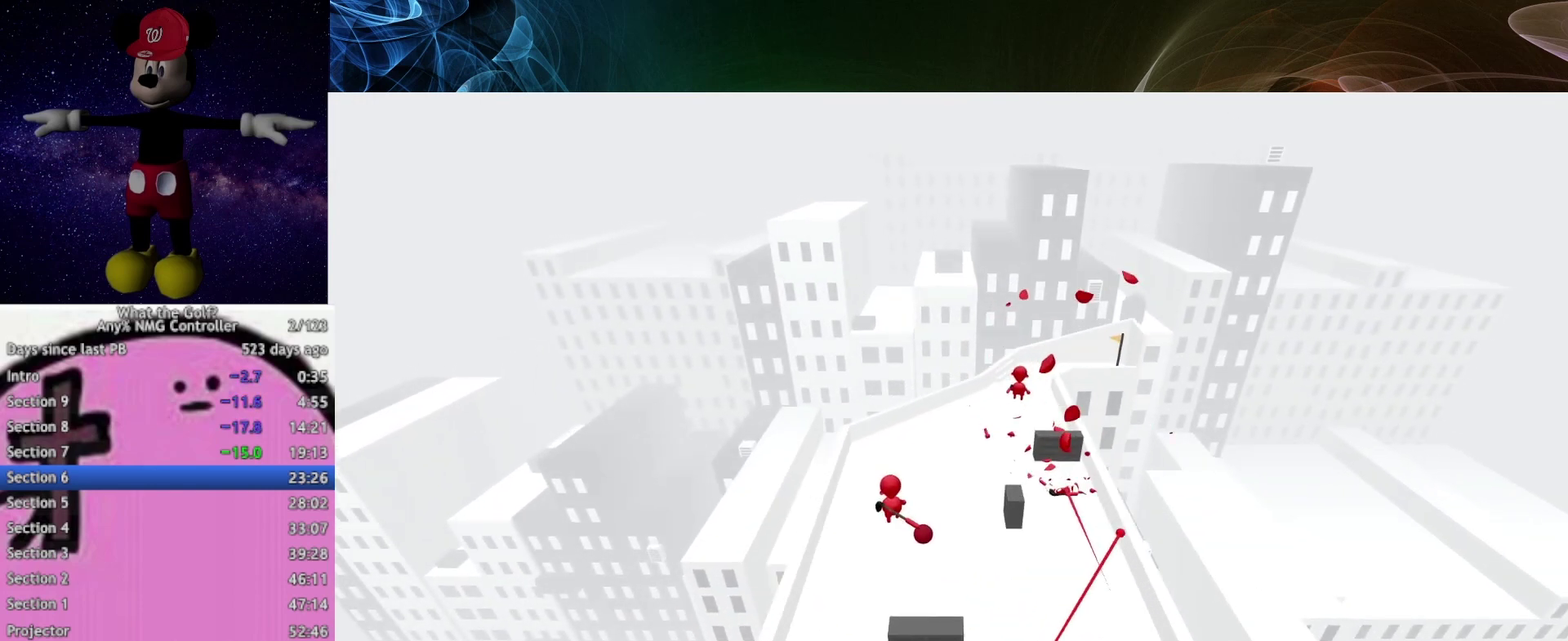
{"buttons": ["A"], "left_stick": "up-left", "right_stick": "center", "events": [[33, "left_stick", "left"], [267, "left_stick", "up-left"]]}
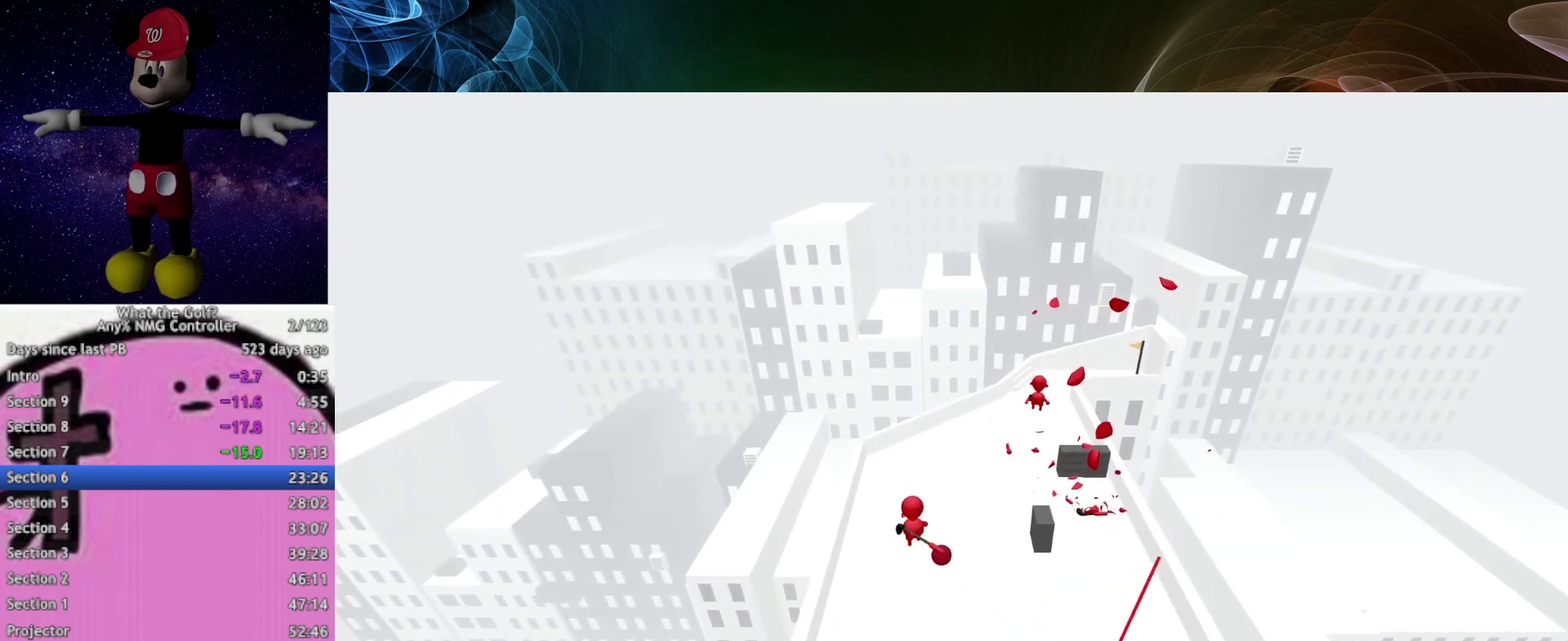
{"buttons": ["A"], "left_stick": "up-right", "right_stick": "center", "events": [[267, "left_stick", "up-right"]]}
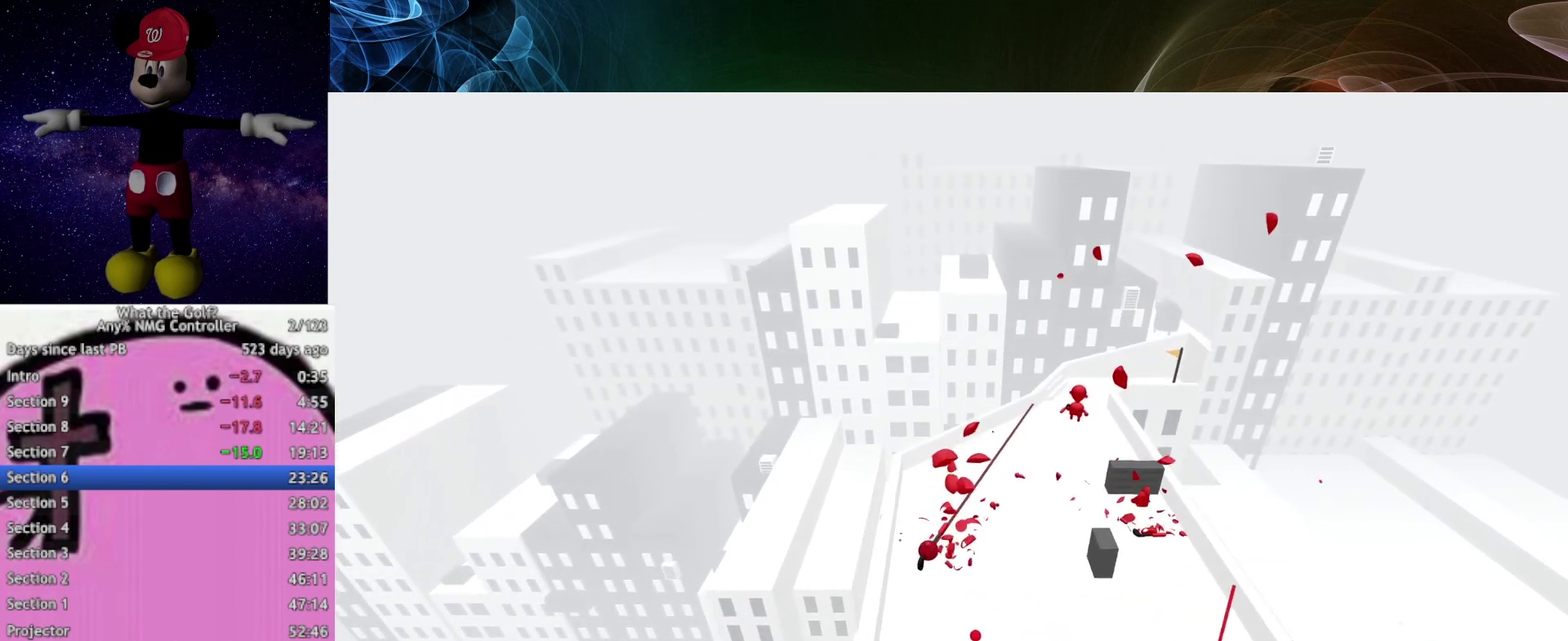
{"buttons": ["A"], "left_stick": "up-right", "right_stick": "center", "events": [[367, "A", "up"], [433, "A", "down"]]}
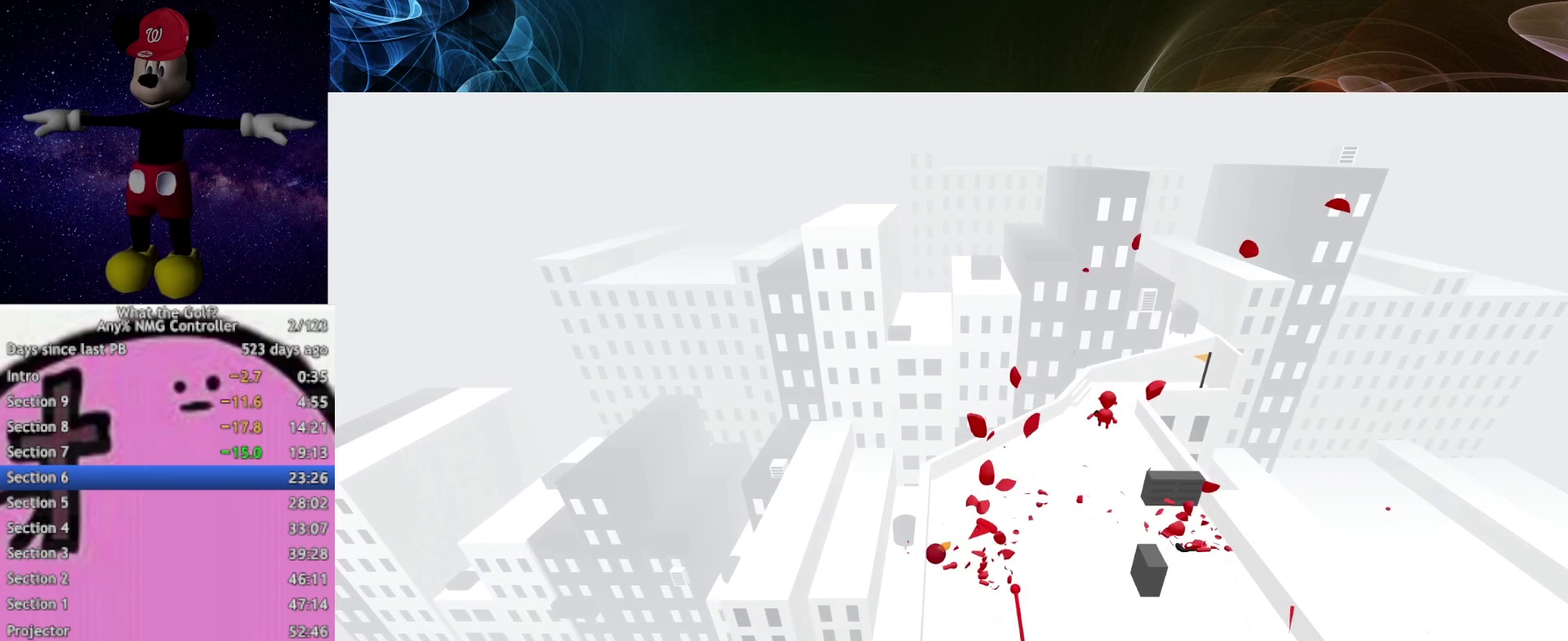
{"buttons": ["A"], "left_stick": "down", "right_stick": "center", "events": [[67, "left_stick", "down-right"], [133, "left_stick", "down"], [367, "A", "up"], [433, "A", "down"]]}
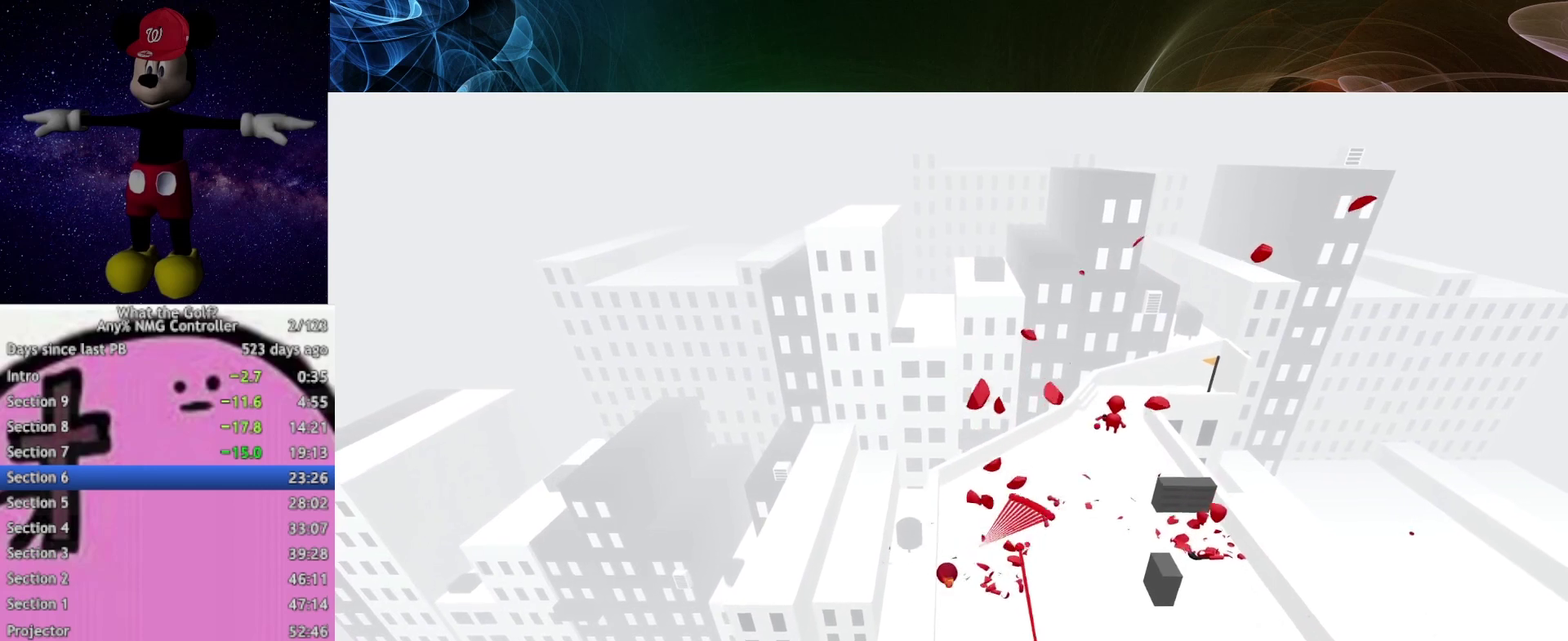
{"buttons": [], "left_stick": "right", "right_stick": "center", "events": [[67, "left_stick", "down-right"], [133, "left_stick", "right"], [467, "A", "up"]]}
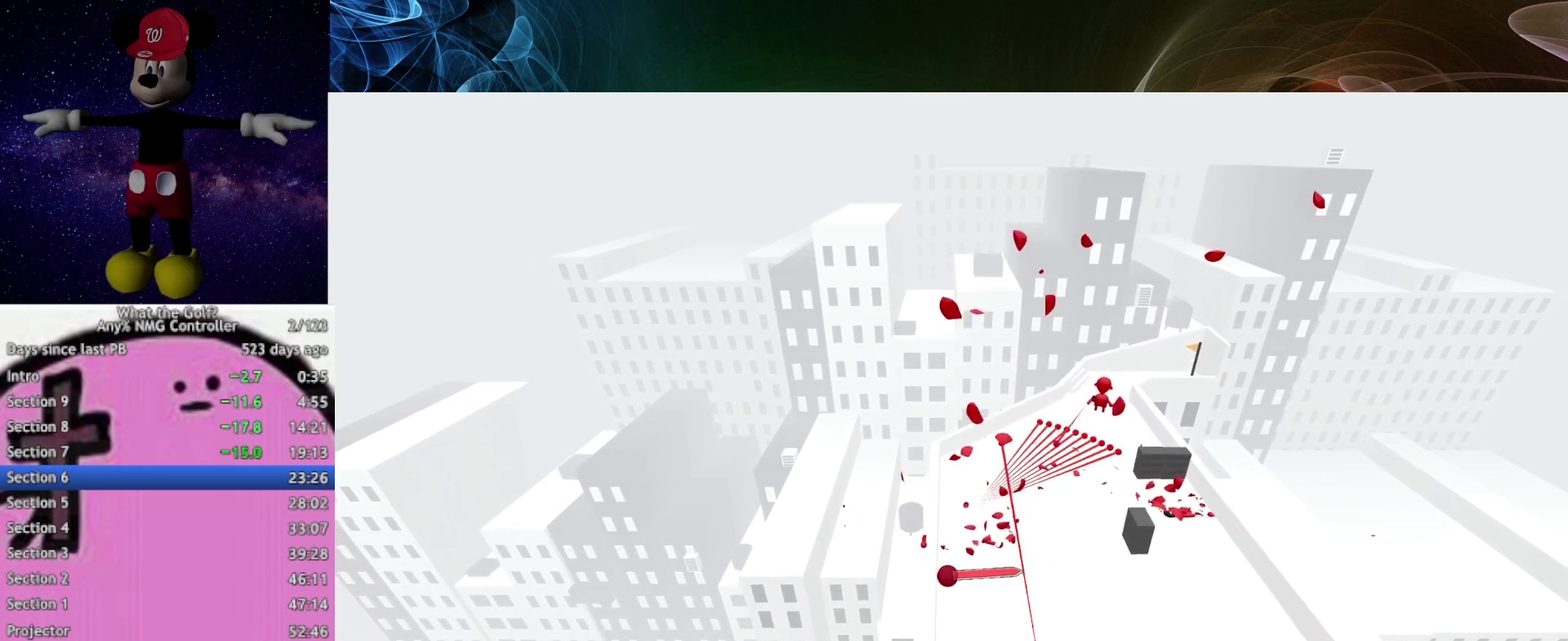
{"buttons": [], "left_stick": "up", "right_stick": "center", "events": [[133, "left_stick", "up-right"], [367, "left_stick", "up"]]}
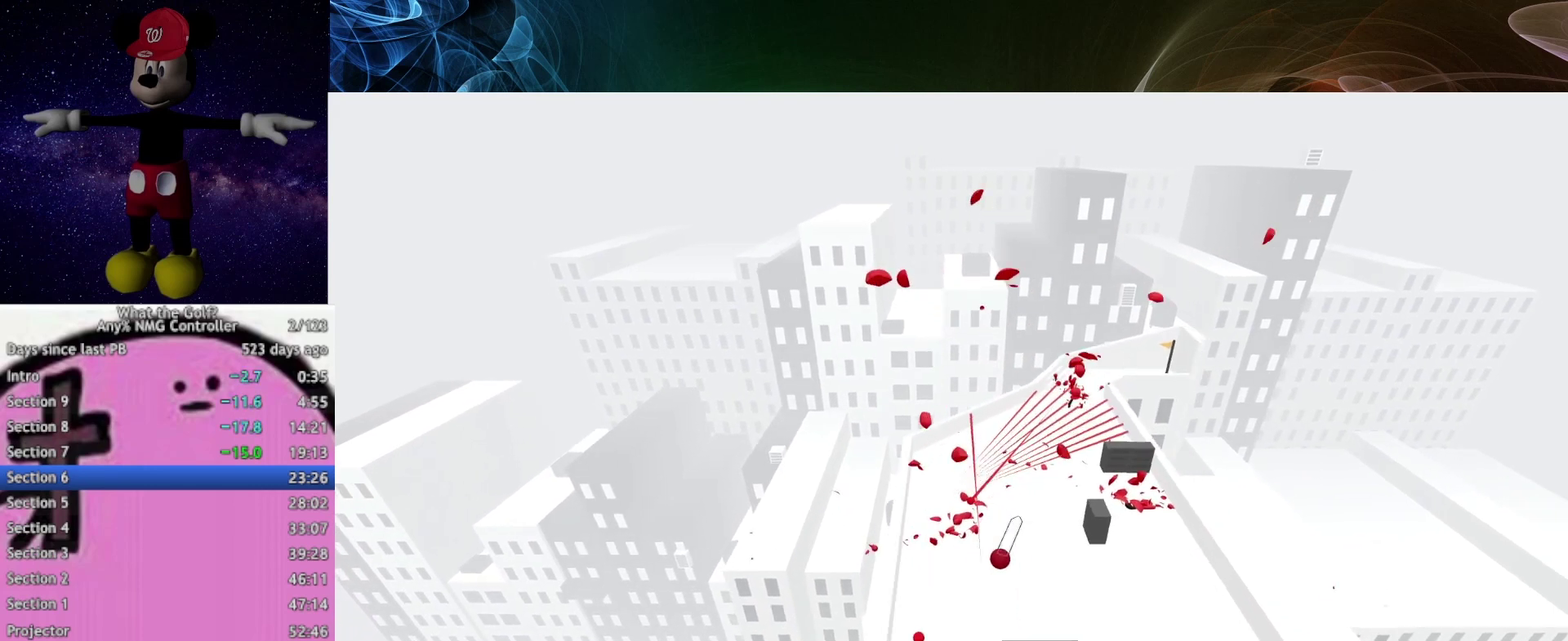
{"buttons": [], "left_stick": "up", "right_stick": "center", "events": []}